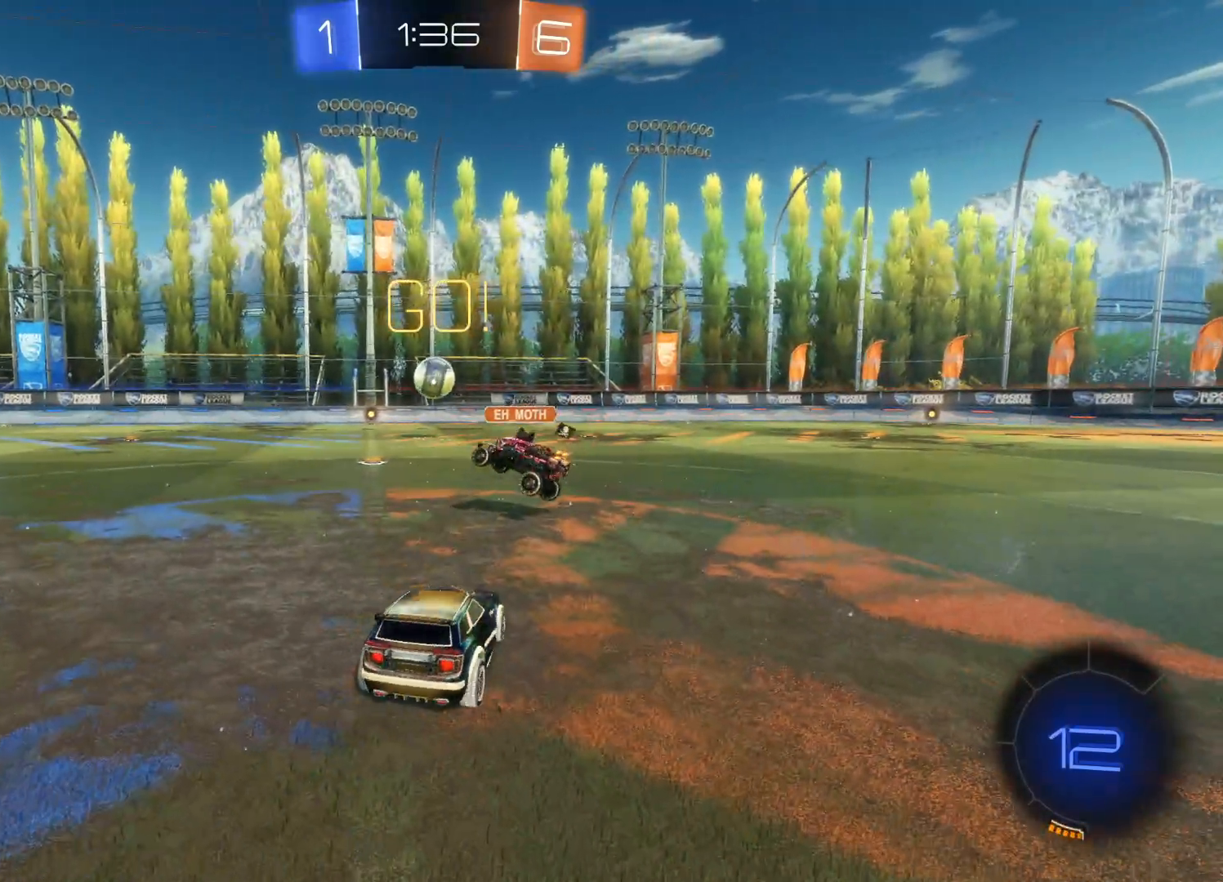
Gameplay with a controller (PlayStation layout); each line is a JSON object with the inputs held at the frame after it. "events" lists button and stick changes between this image and that frame as [ms after this image, input, new state], when the widget could be followed in between.
{"buttons": ["R2"], "left_stick": "center", "right_stick": "center", "events": [[250, "left_stick", "center"]]}
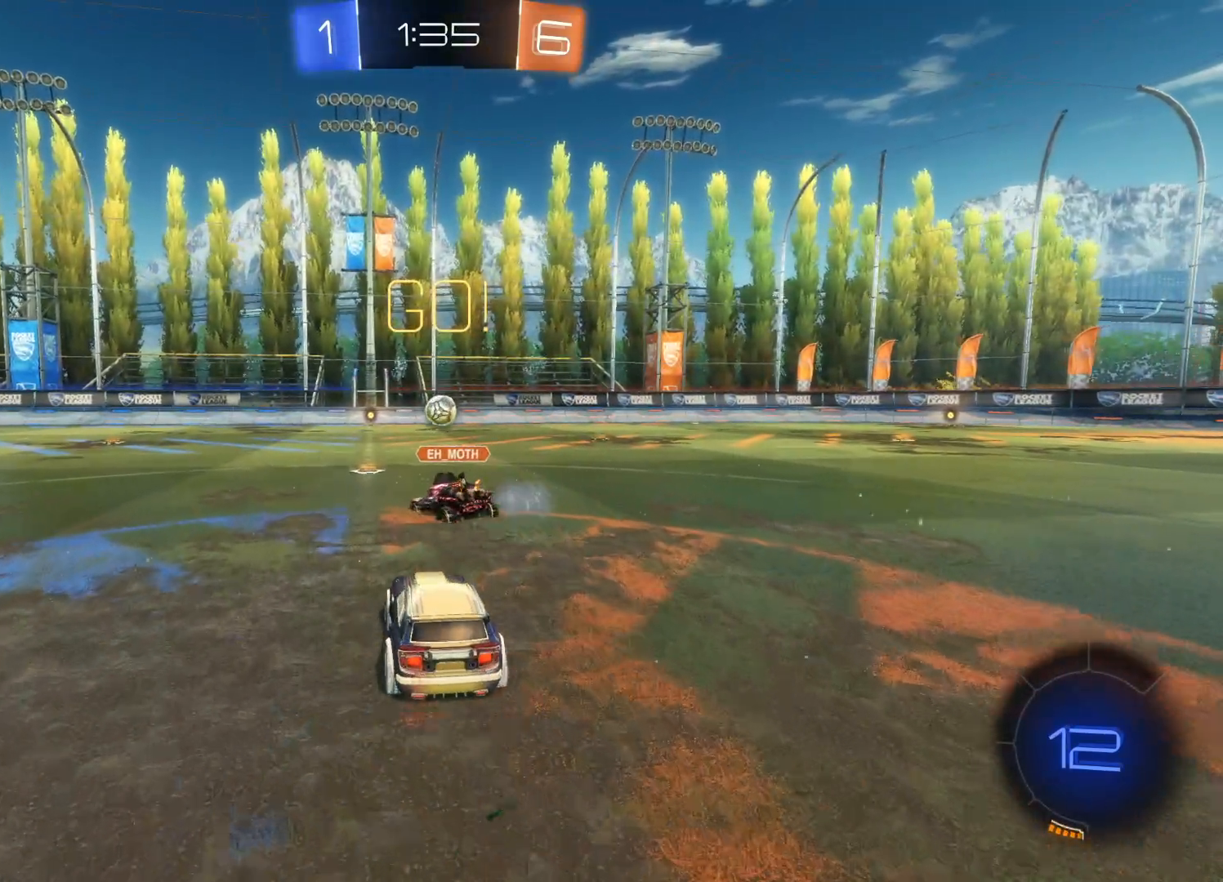
{"buttons": ["R2"], "left_stick": "up-left", "right_stick": "center", "events": [[150, "left_stick", "up"], [250, "CROSS", "down"], [317, "CROSS", "up"], [367, "CROSS", "down"], [433, "left_stick", "up-left"], [483, "CROSS", "up"]]}
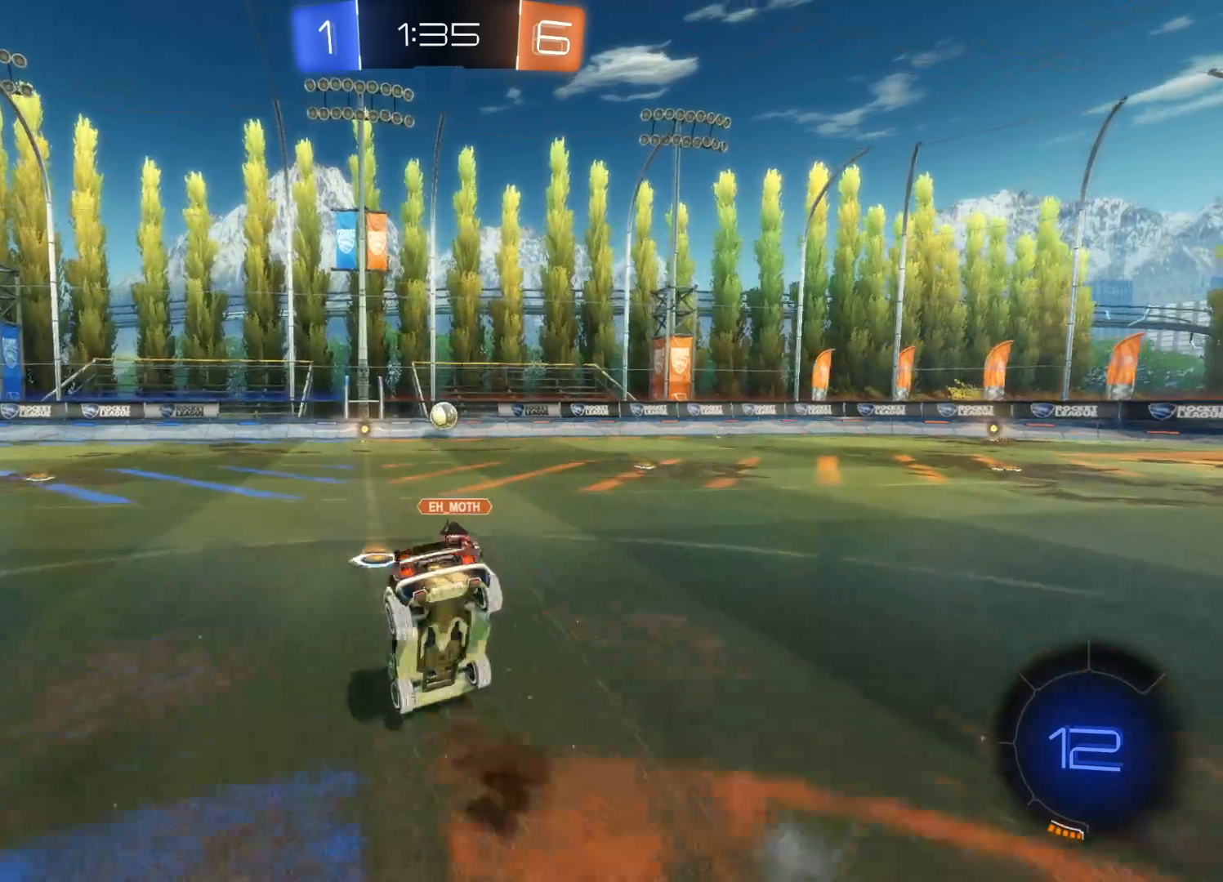
{"buttons": ["R2"], "left_stick": "center", "right_stick": "center", "events": [[50, "TRIANGLE", "down"], [67, "left_stick", "center"], [200, "TRIANGLE", "up"]]}
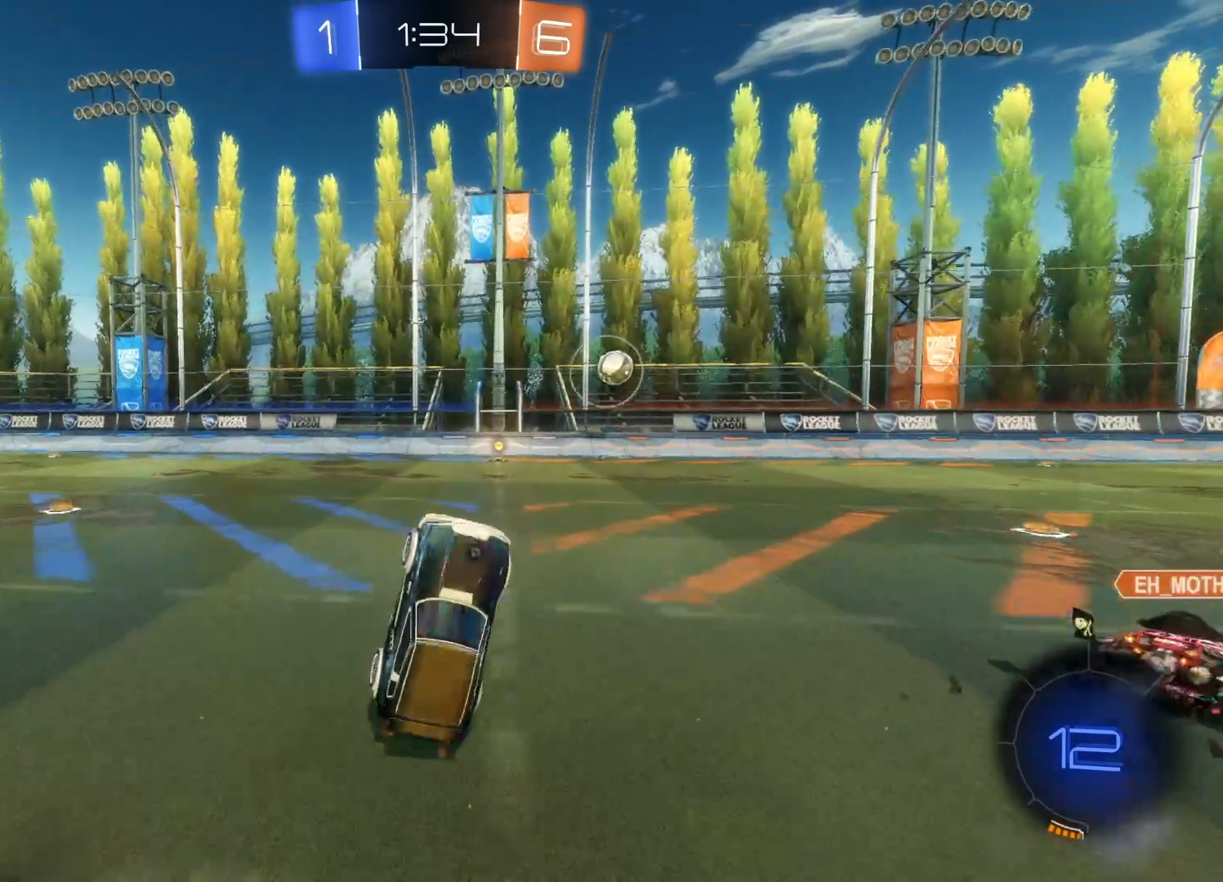
{"buttons": ["CIRCLE", "R2"], "left_stick": "down-left", "right_stick": "center", "events": [[117, "TRIANGLE", "down"], [250, "TRIANGLE", "up"], [483, "CIRCLE", "down"], [483, "left_stick", "down-left"]]}
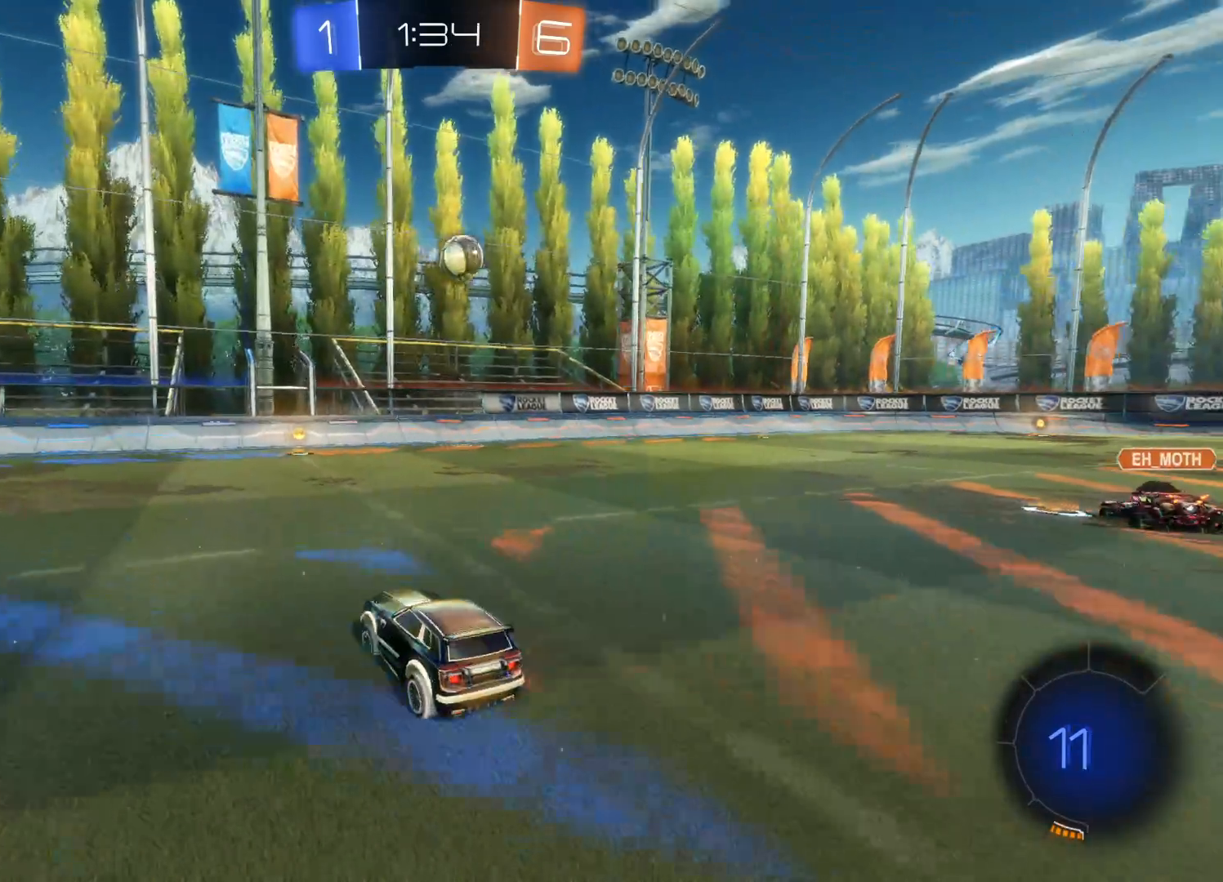
{"buttons": [], "left_stick": "center", "right_stick": "center", "events": [[150, "left_stick", "center"], [217, "CIRCLE", "up"], [467, "R2", "up"]]}
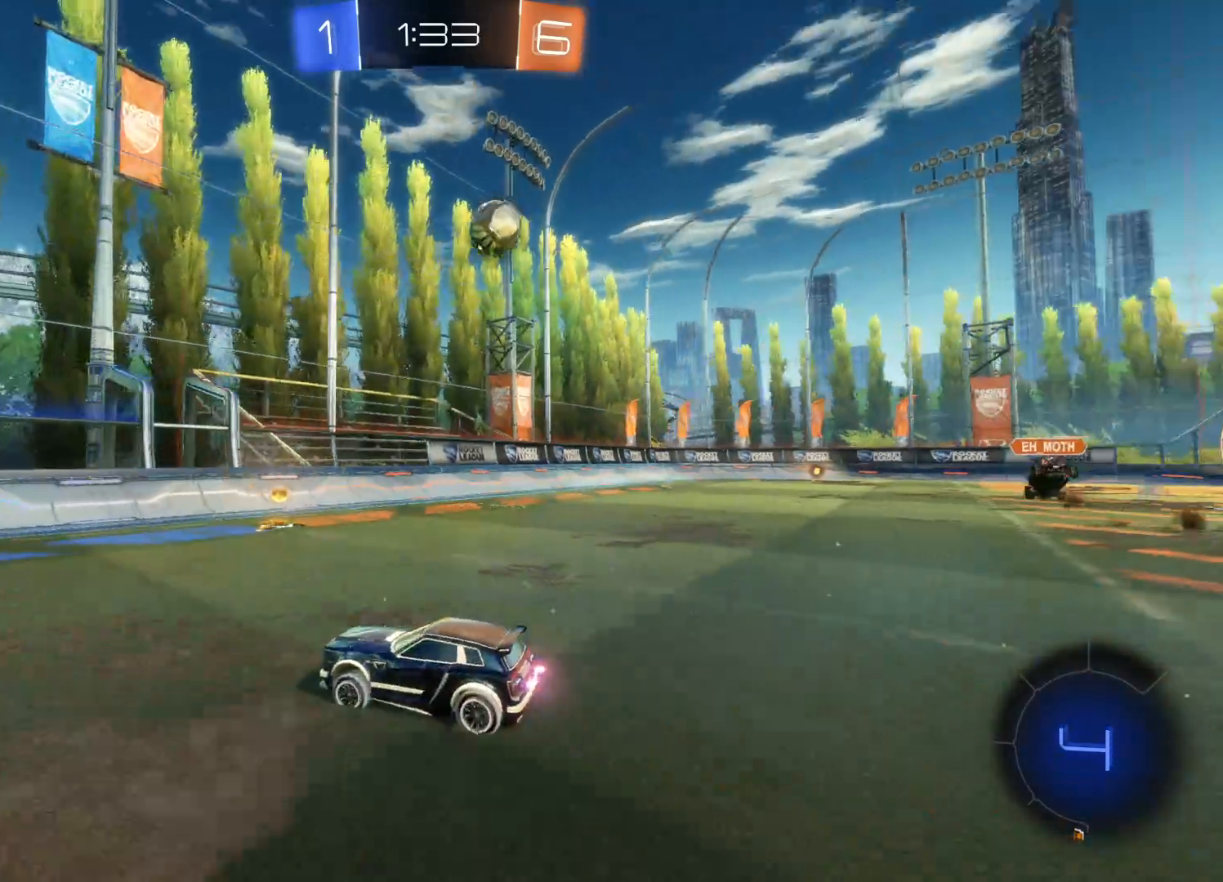
{"buttons": [], "left_stick": "right", "right_stick": "center", "events": [[17, "left_stick", "right"], [133, "L1", "down"], [233, "L1", "up"]]}
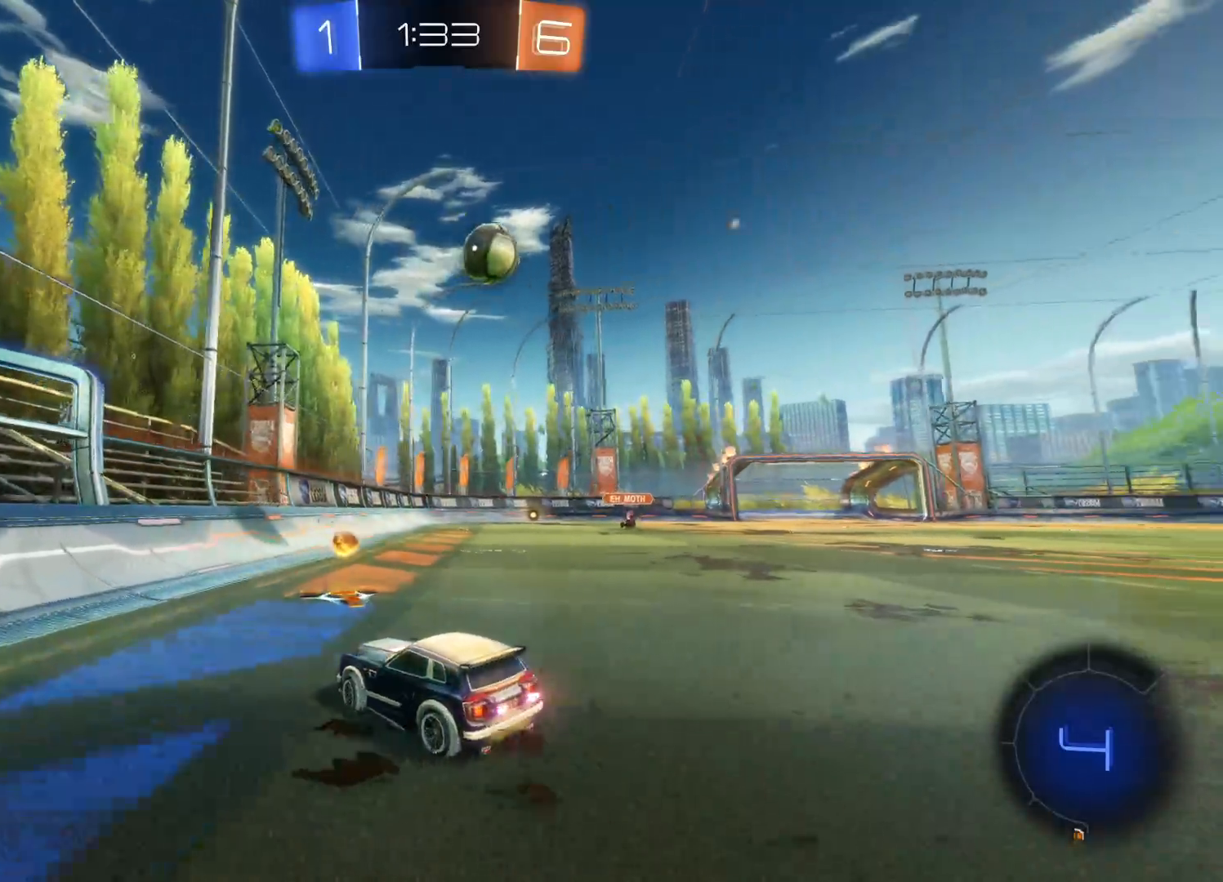
{"buttons": ["R2"], "left_stick": "right", "right_stick": "center", "events": [[167, "left_stick", "center"], [367, "left_stick", "right"], [433, "R2", "down"]]}
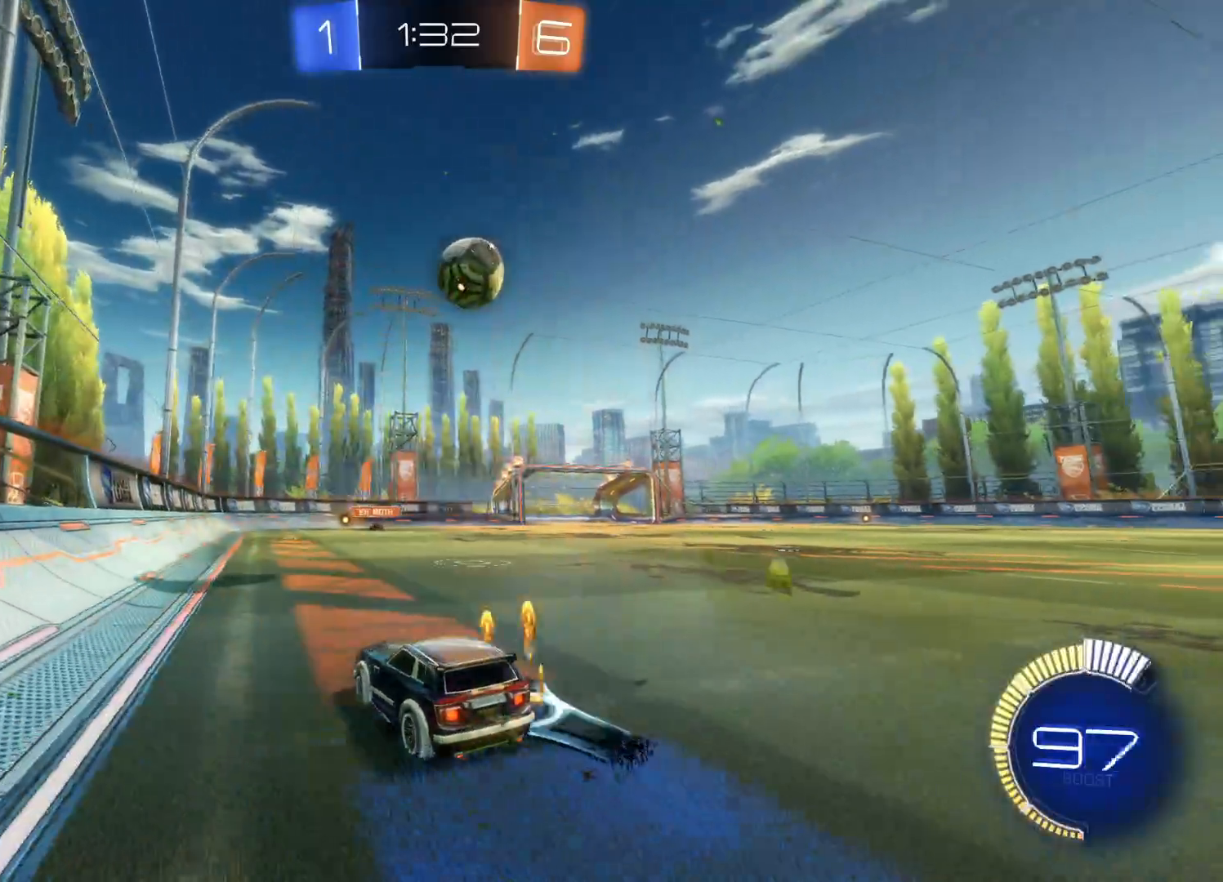
{"buttons": ["CIRCLE", "R2"], "left_stick": "right", "right_stick": "center", "events": [[133, "left_stick", "center"], [267, "left_stick", "right"], [283, "CIRCLE", "down"]]}
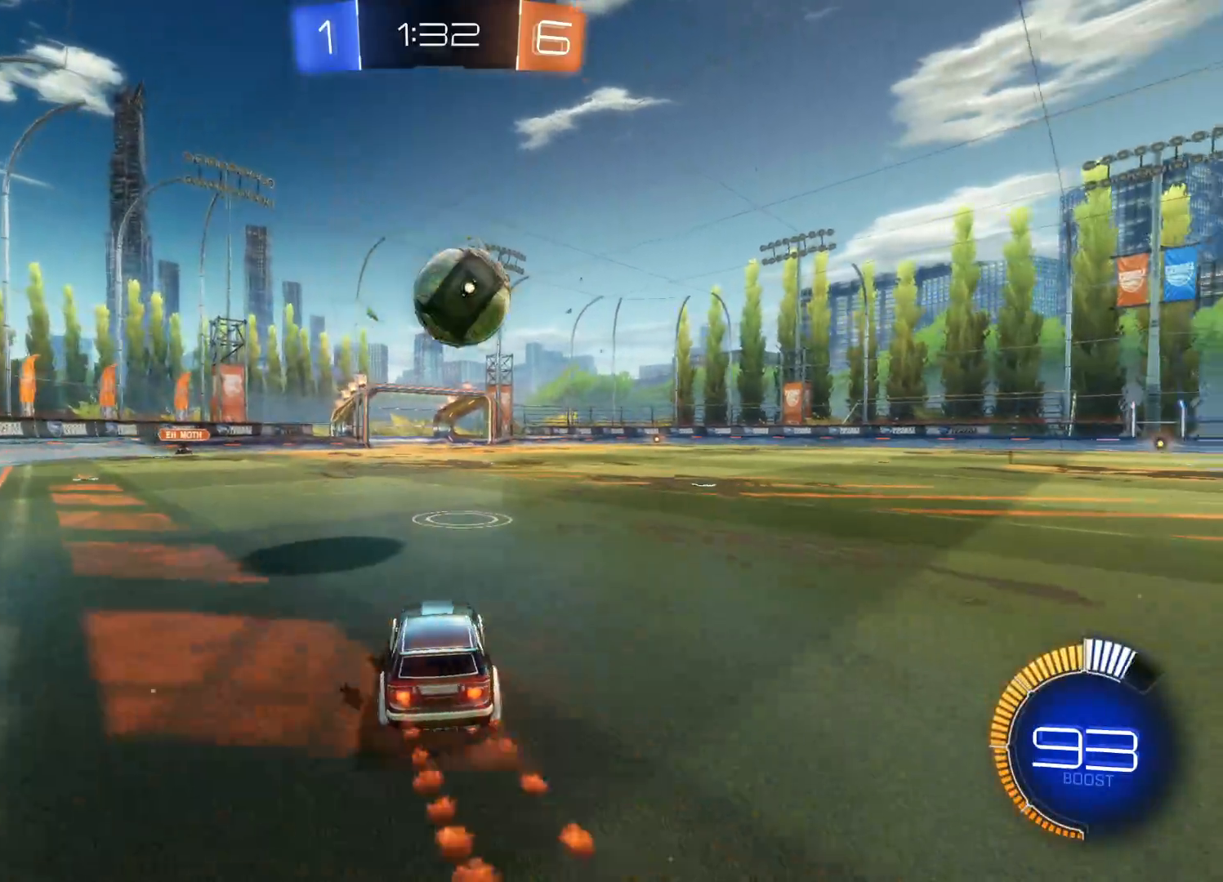
{"buttons": ["CROSS", "CIRCLE", "R2"], "left_stick": "down-right", "right_stick": "center", "events": [[167, "left_stick", "left"], [317, "CIRCLE", "up"], [317, "left_stick", "right"], [400, "CIRCLE", "down"], [400, "CROSS", "down"], [433, "left_stick", "down-right"]]}
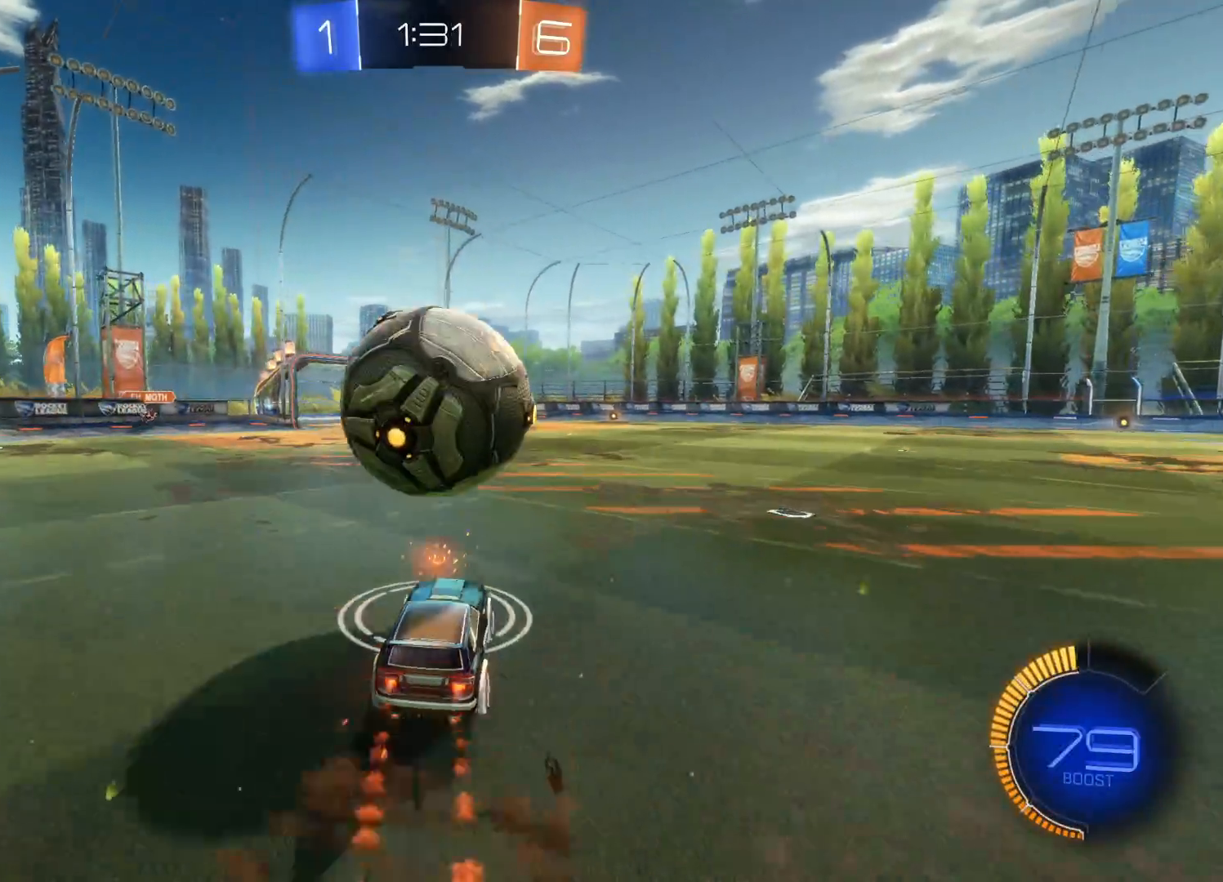
{"buttons": ["TRIANGLE", "R2"], "left_stick": "down-right", "right_stick": "center", "events": [[50, "CROSS", "up"], [67, "CIRCLE", "up"], [117, "left_stick", "center"], [267, "left_stick", "left"], [400, "TRIANGLE", "down"], [400, "left_stick", "down"], [450, "left_stick", "down-right"]]}
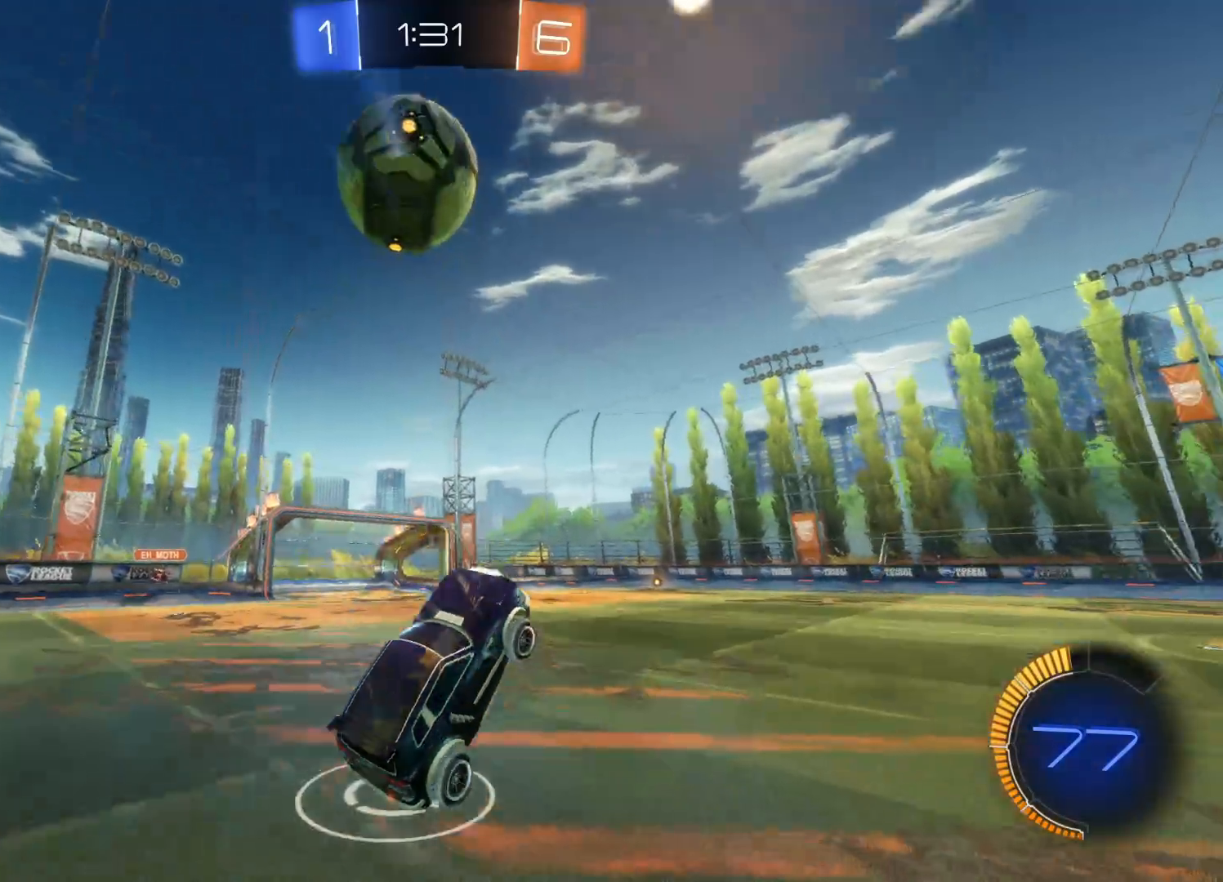
{"buttons": ["R2"], "left_stick": "right", "right_stick": "center", "events": [[33, "left_stick", "center"], [50, "TRIANGLE", "up"], [200, "left_stick", "right"], [283, "TRIANGLE", "down"], [450, "TRIANGLE", "up"]]}
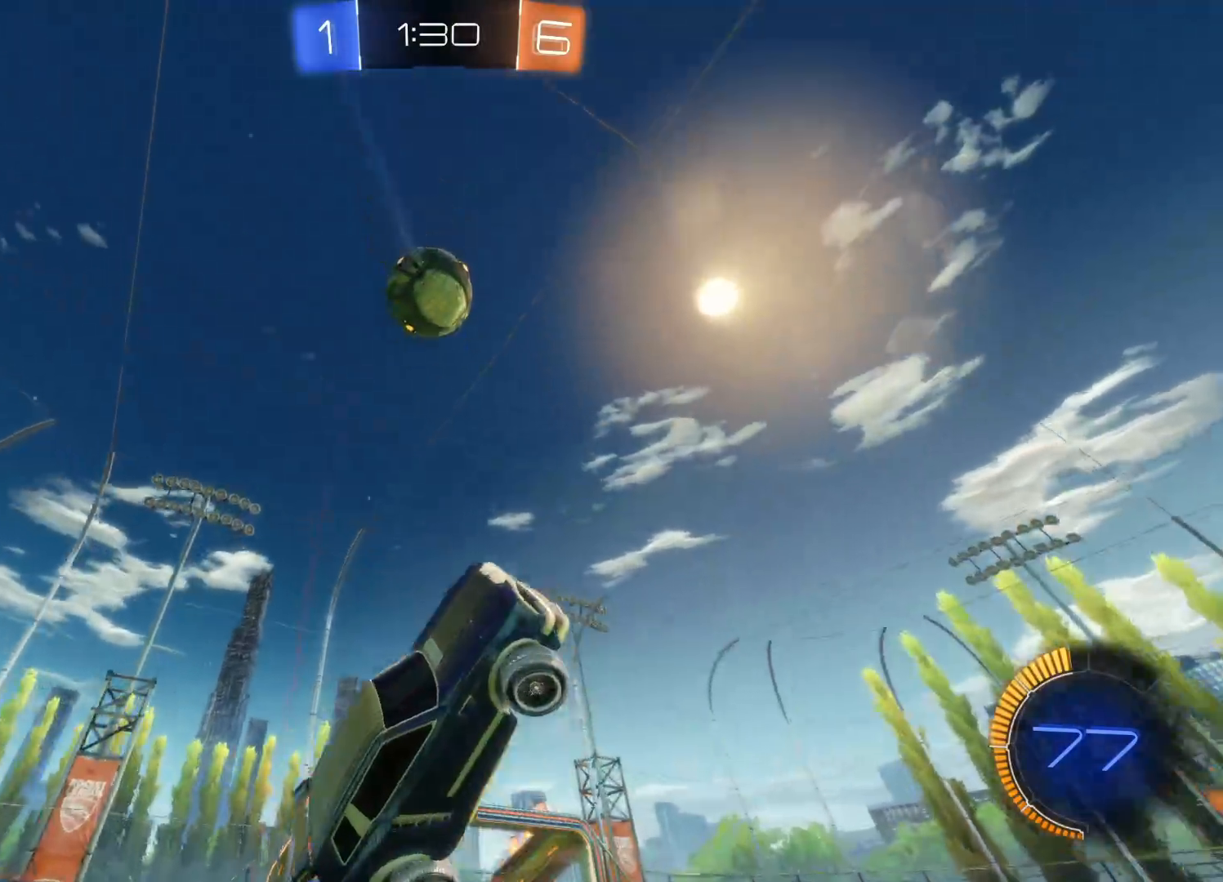
{"buttons": ["R2"], "left_stick": "right", "right_stick": "center", "events": [[233, "TRIANGLE", "down"], [333, "TRIANGLE", "up"], [400, "TRIANGLE", "down"], [500, "TRIANGLE", "up"]]}
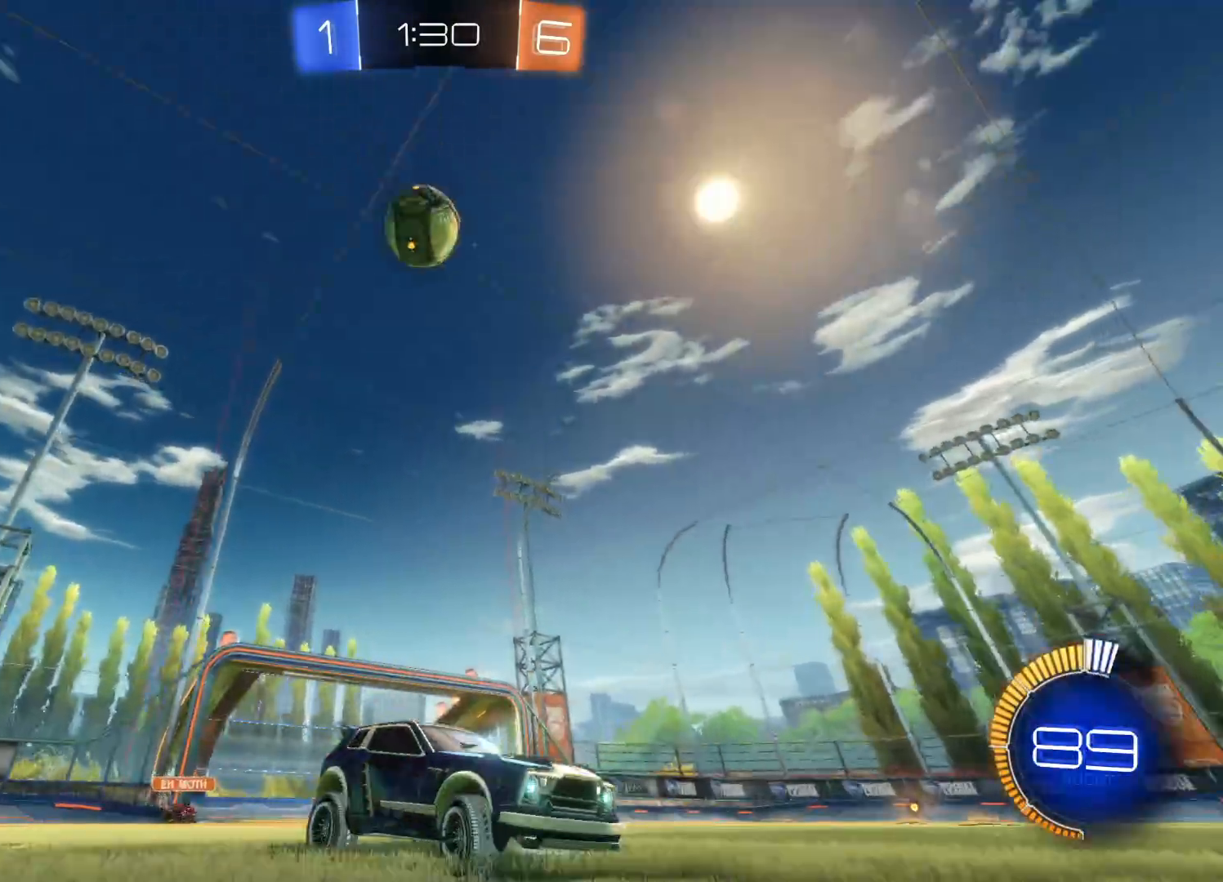
{"buttons": ["CIRCLE", "R2"], "left_stick": "left", "right_stick": "center", "events": [[17, "left_stick", "center"], [133, "CIRCLE", "down"], [383, "left_stick", "left"]]}
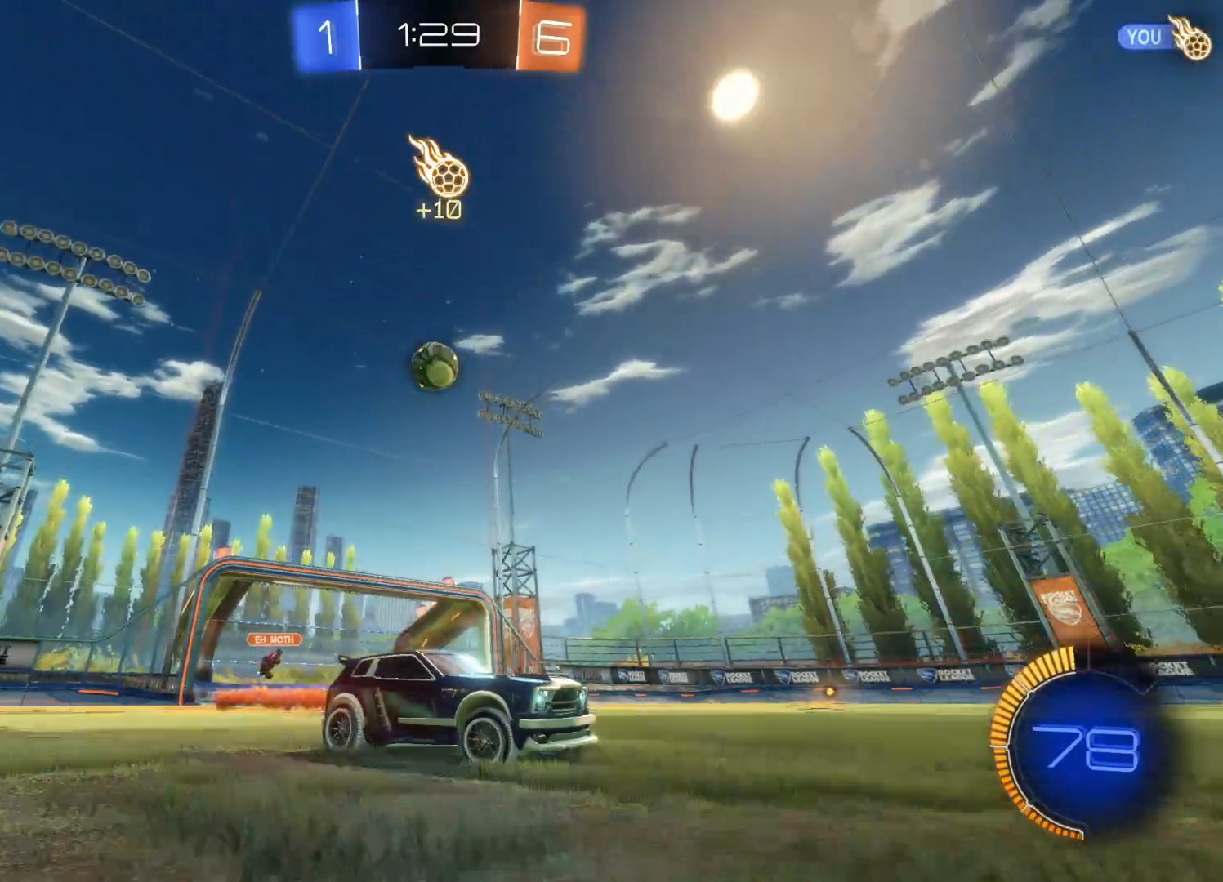
{"buttons": ["CIRCLE", "R2"], "left_stick": "left", "right_stick": "center", "events": []}
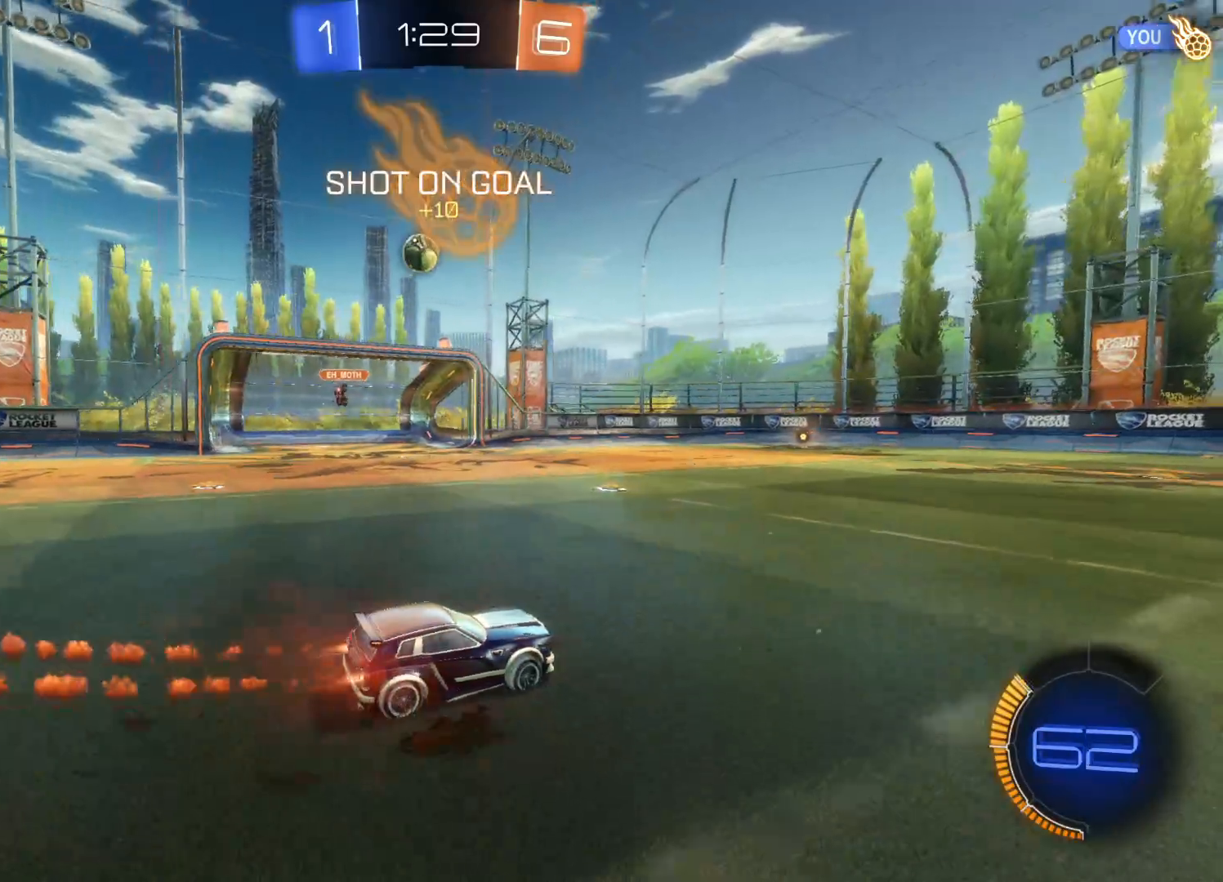
{"buttons": ["R2"], "left_stick": "center", "right_stick": "center", "events": [[250, "CIRCLE", "up"], [250, "left_stick", "center"]]}
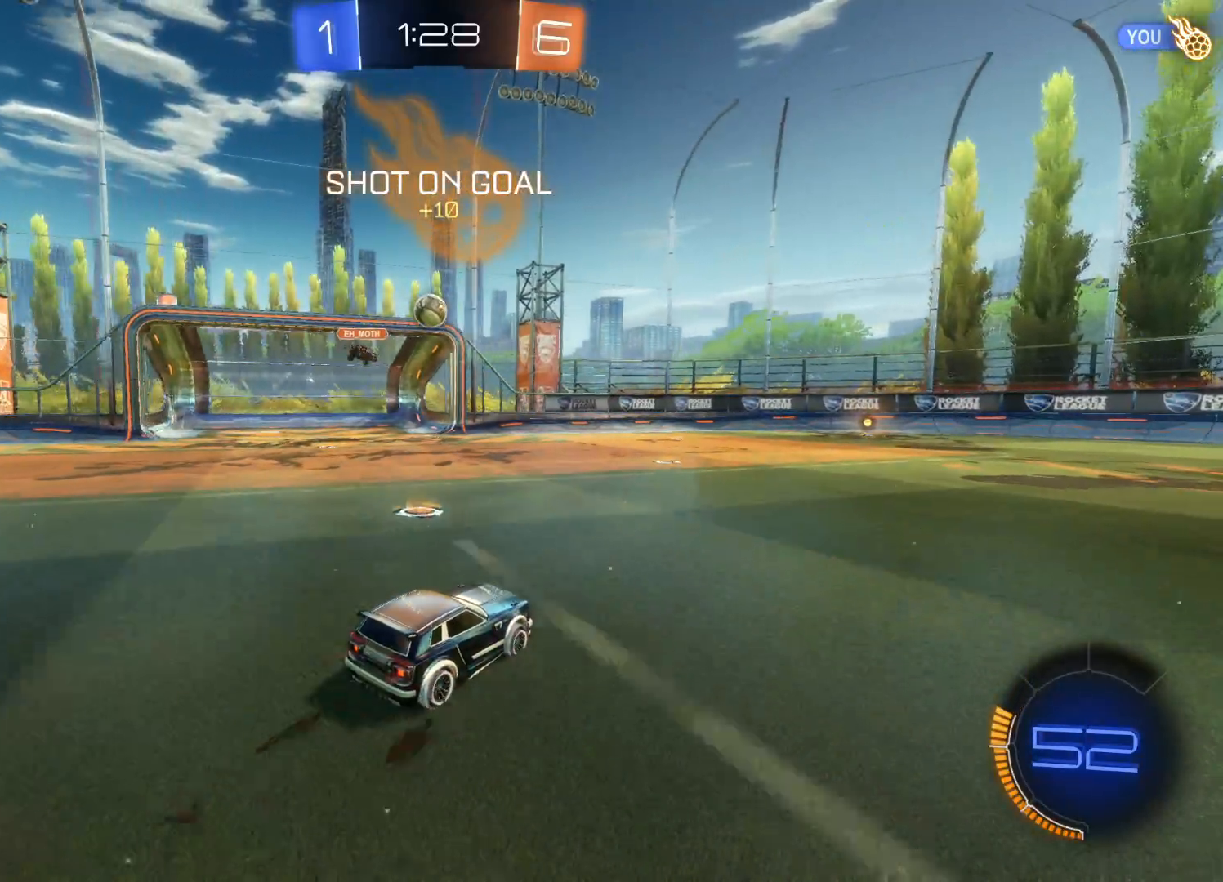
{"buttons": ["TRIANGLE", "R2"], "left_stick": "right", "right_stick": "center", "events": [[133, "left_stick", "right"], [350, "TRIANGLE", "down"], [467, "TRIANGLE", "up"], [500, "TRIANGLE", "down"]]}
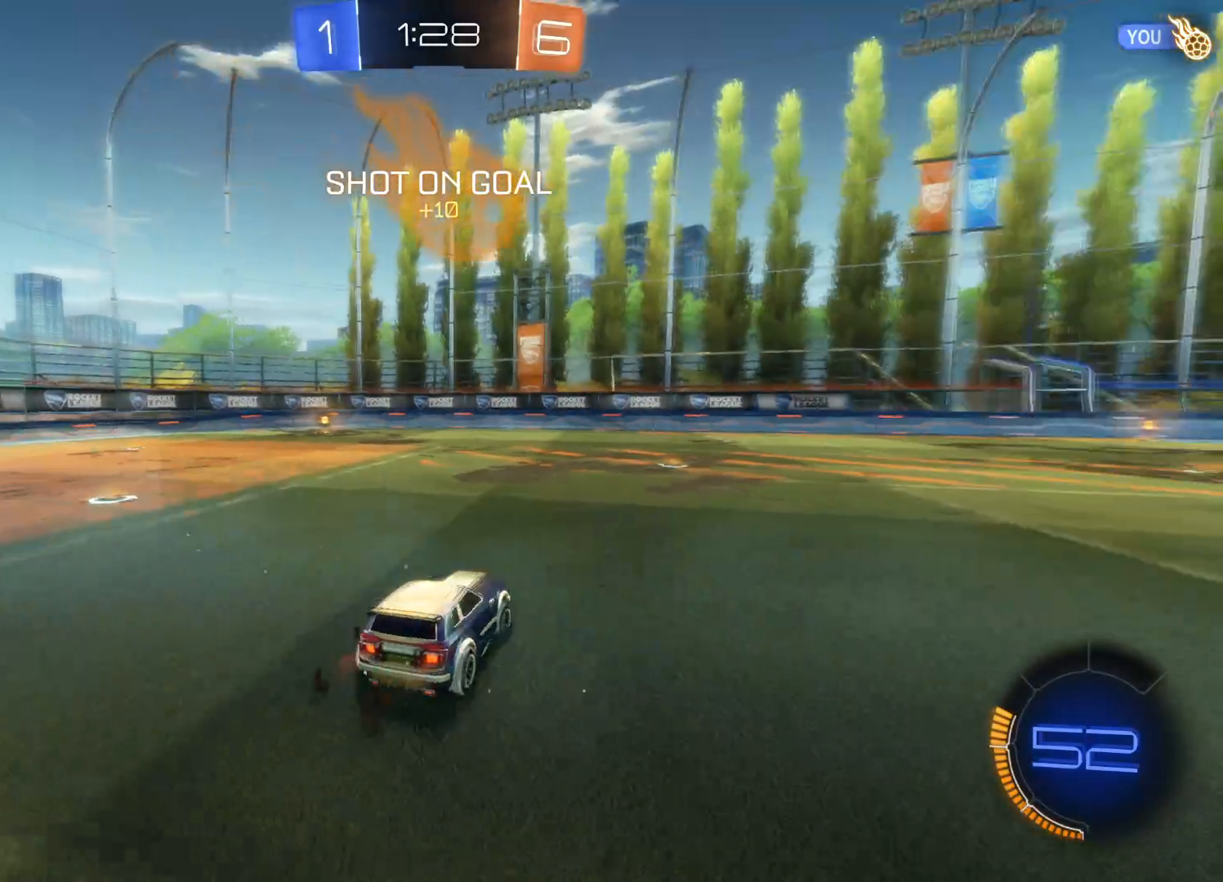
{"buttons": ["L1"], "left_stick": "left", "right_stick": "center", "events": [[117, "TRIANGLE", "up"], [167, "left_stick", "left"], [183, "L1", "down"], [183, "R2", "up"]]}
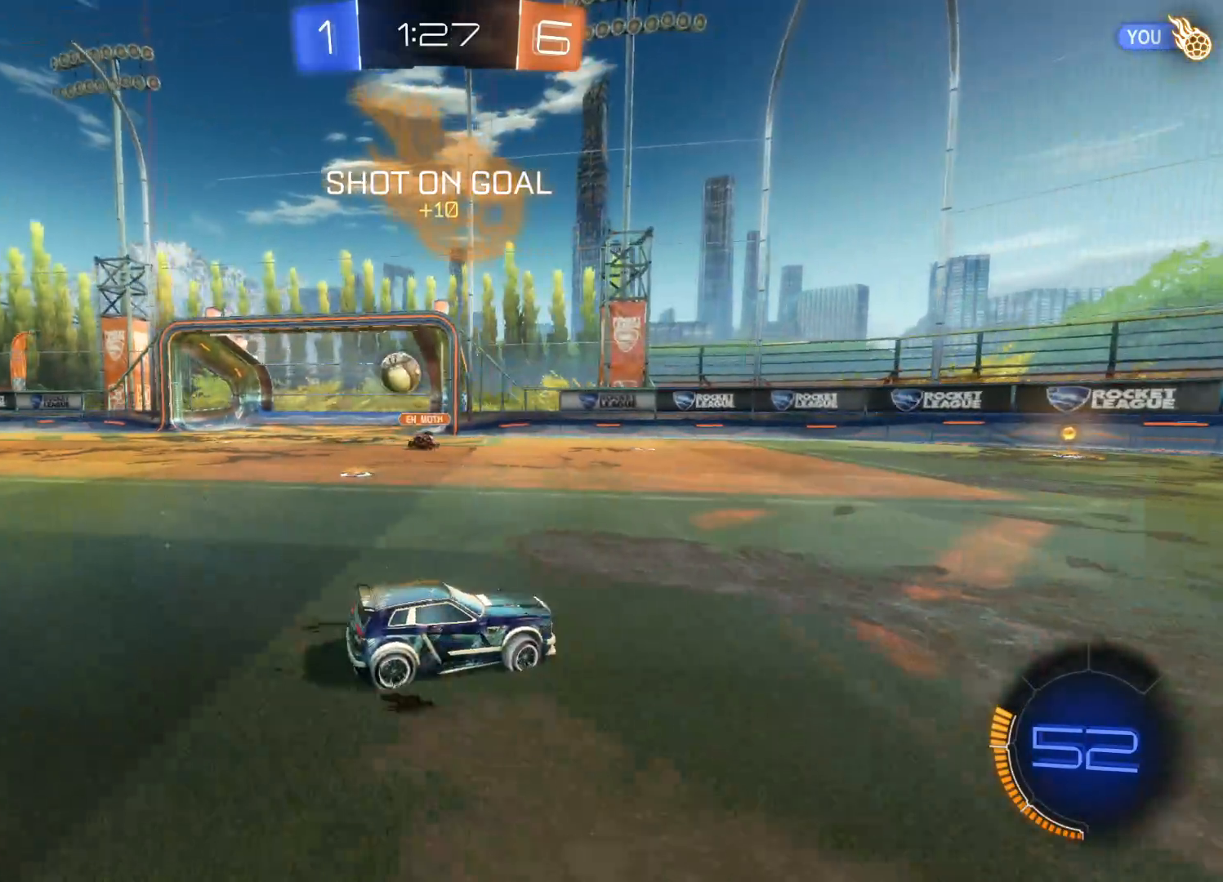
{"buttons": ["R2"], "left_stick": "left", "right_stick": "center", "events": [[33, "L1", "up"], [67, "R2", "down"], [167, "L1", "down"], [300, "L1", "up"]]}
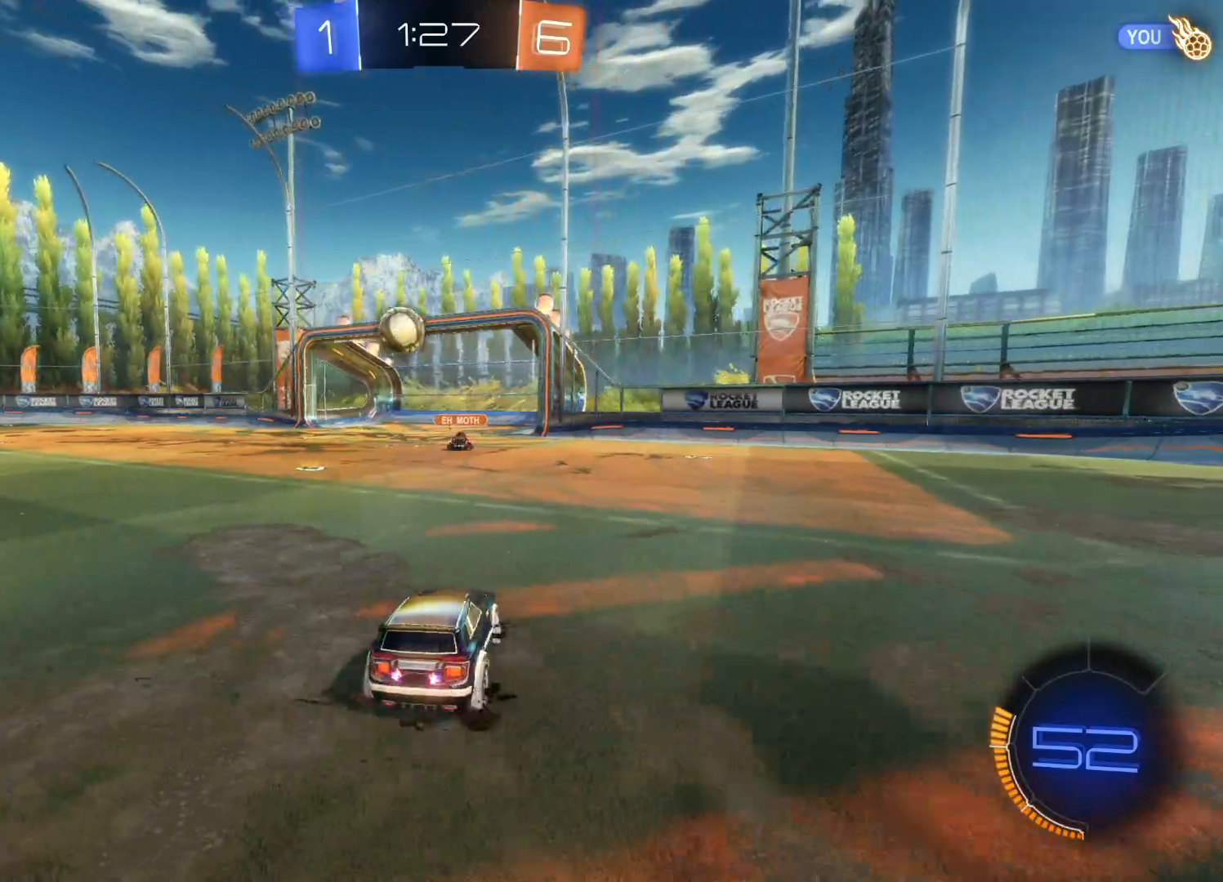
{"buttons": ["CIRCLE", "R2"], "left_stick": "center", "right_stick": "center", "events": [[217, "CIRCLE", "down"], [500, "left_stick", "center"]]}
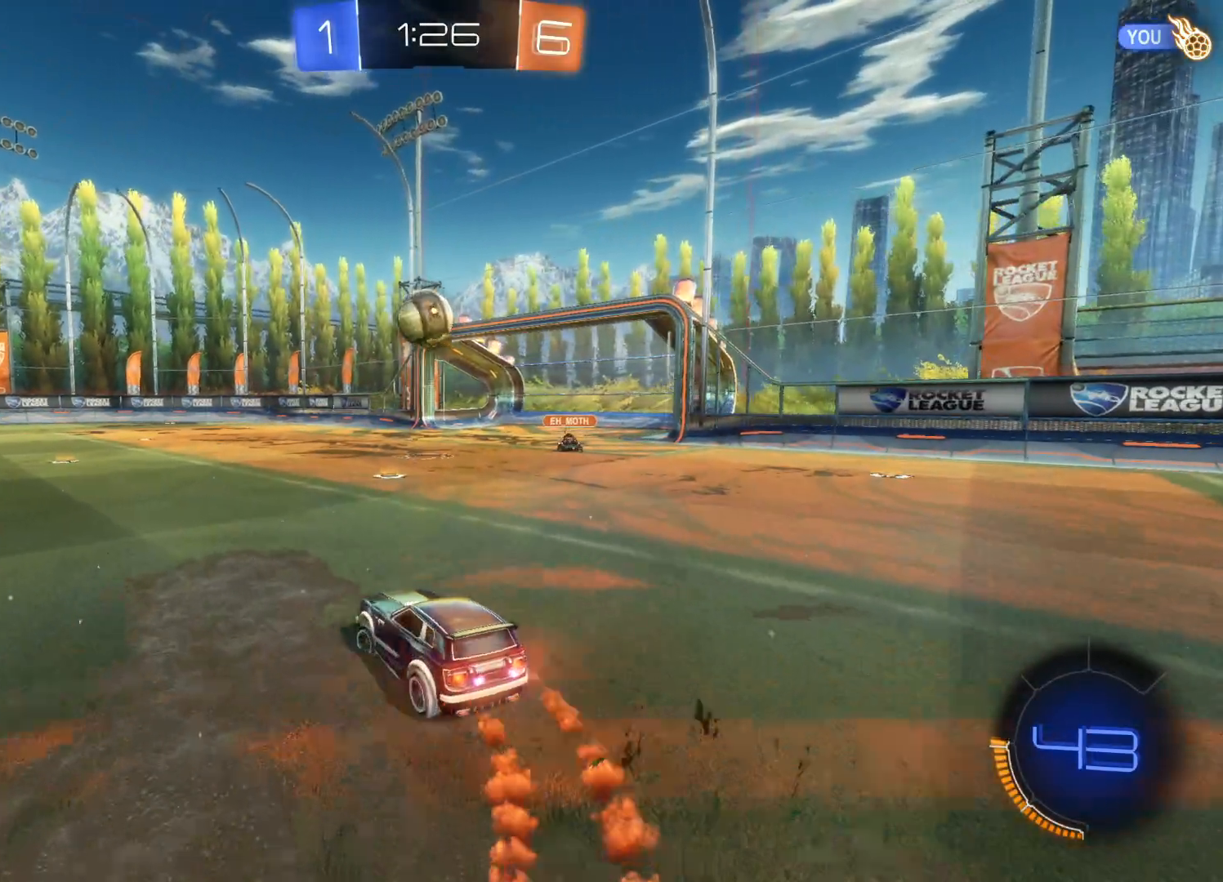
{"buttons": ["CIRCLE", "R2"], "left_stick": "center", "right_stick": "center", "events": []}
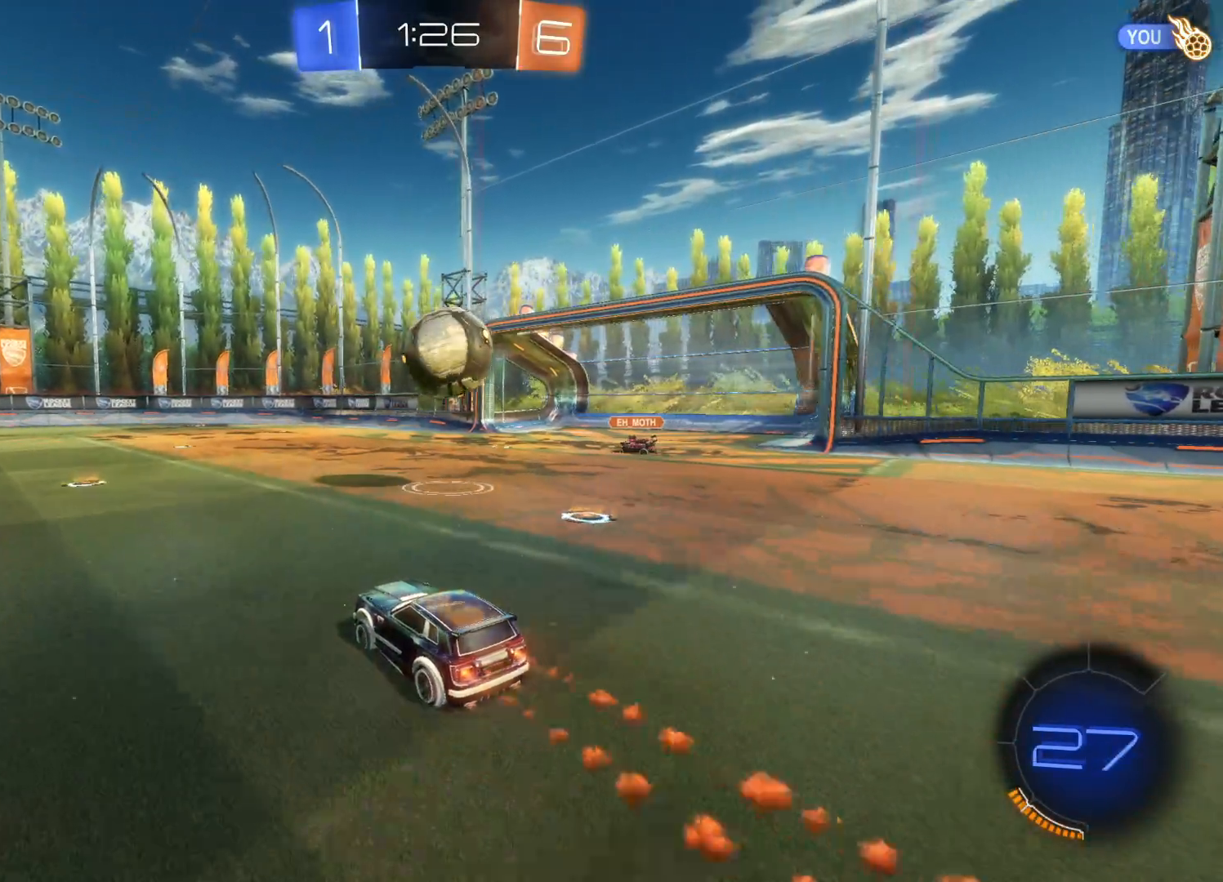
{"buttons": ["CROSS", "CIRCLE", "L1", "R2", "L3"], "left_stick": "right", "right_stick": "center", "events": [[67, "left_stick", "right"], [233, "CIRCLE", "up"], [233, "L1", "down"], [233, "L3", "down"], [317, "CIRCLE", "down"], [317, "CROSS", "down"], [383, "CIRCLE", "up"], [383, "CROSS", "up"], [433, "CIRCLE", "down"], [433, "CROSS", "down"]]}
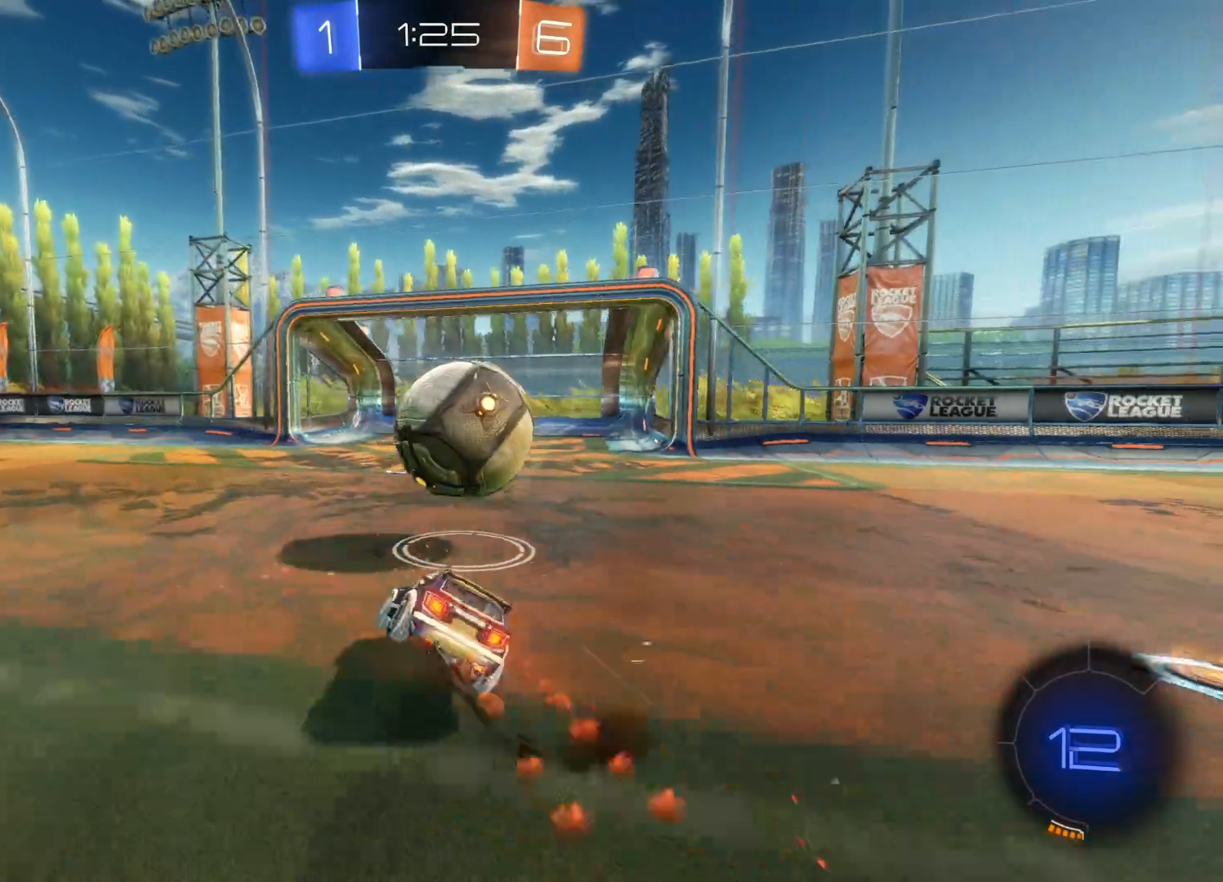
{"buttons": ["R2"], "left_stick": "center", "right_stick": "center", "events": [[50, "CIRCLE", "up"], [50, "CROSS", "up"], [83, "L3", "up"], [167, "L1", "up"], [167, "left_stick", "center"]]}
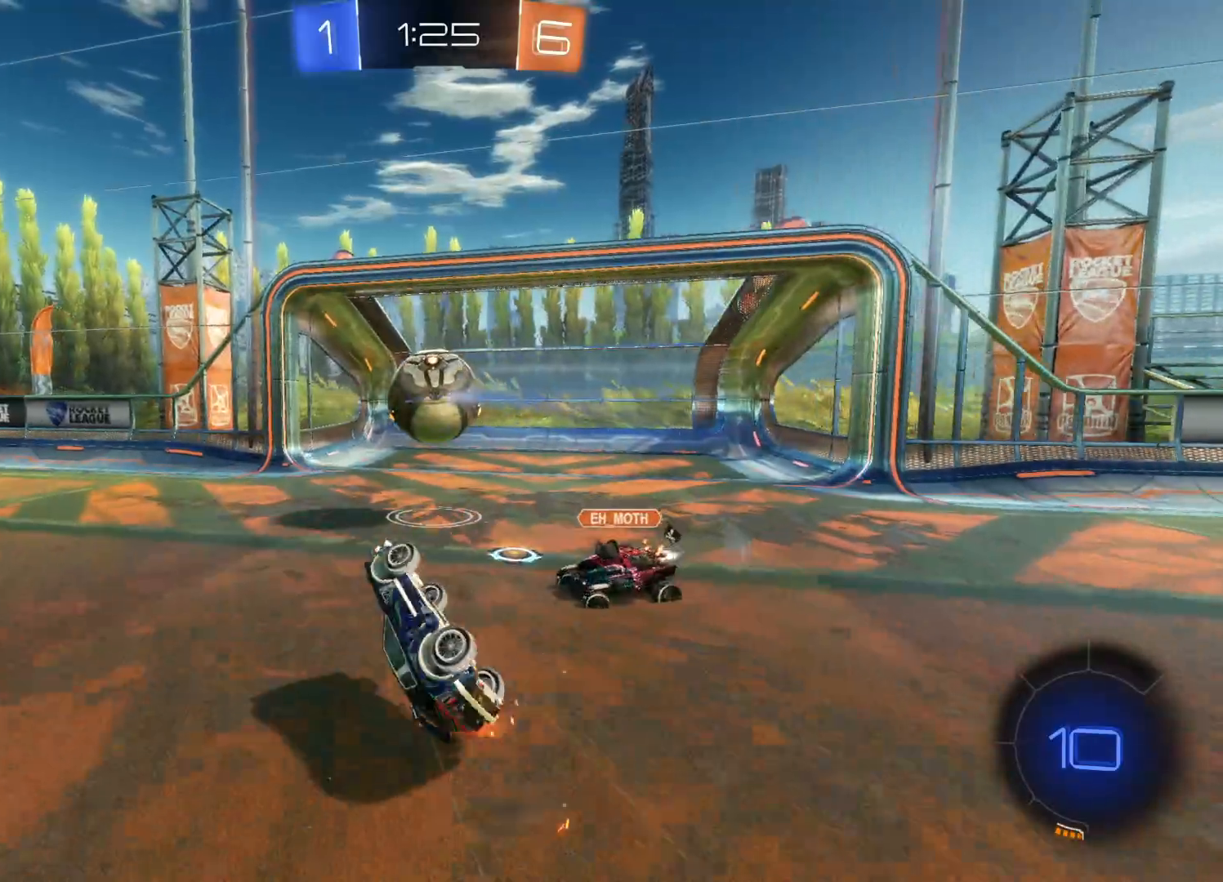
{"buttons": [], "left_stick": "center", "right_stick": "center", "events": [[217, "R2", "up"]]}
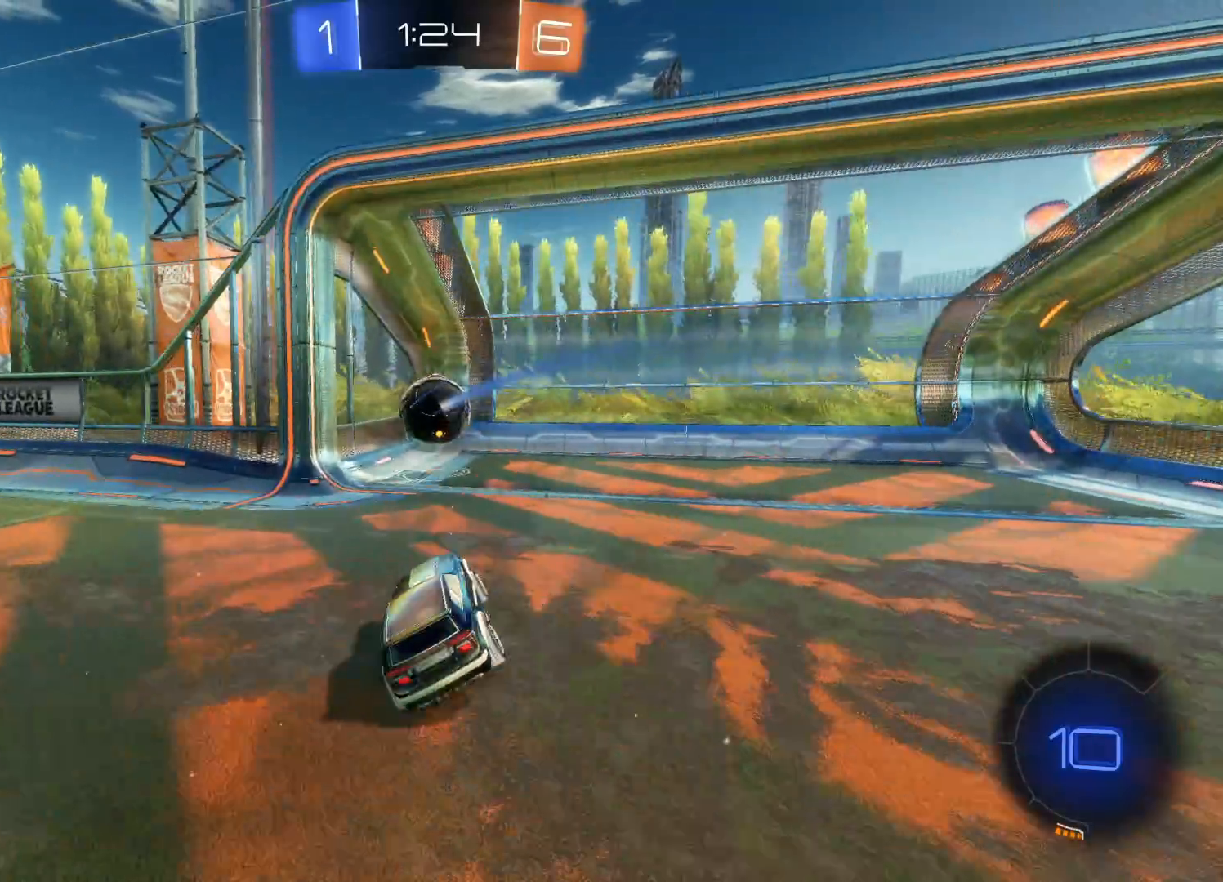
{"buttons": [], "left_stick": "center", "right_stick": "center", "events": []}
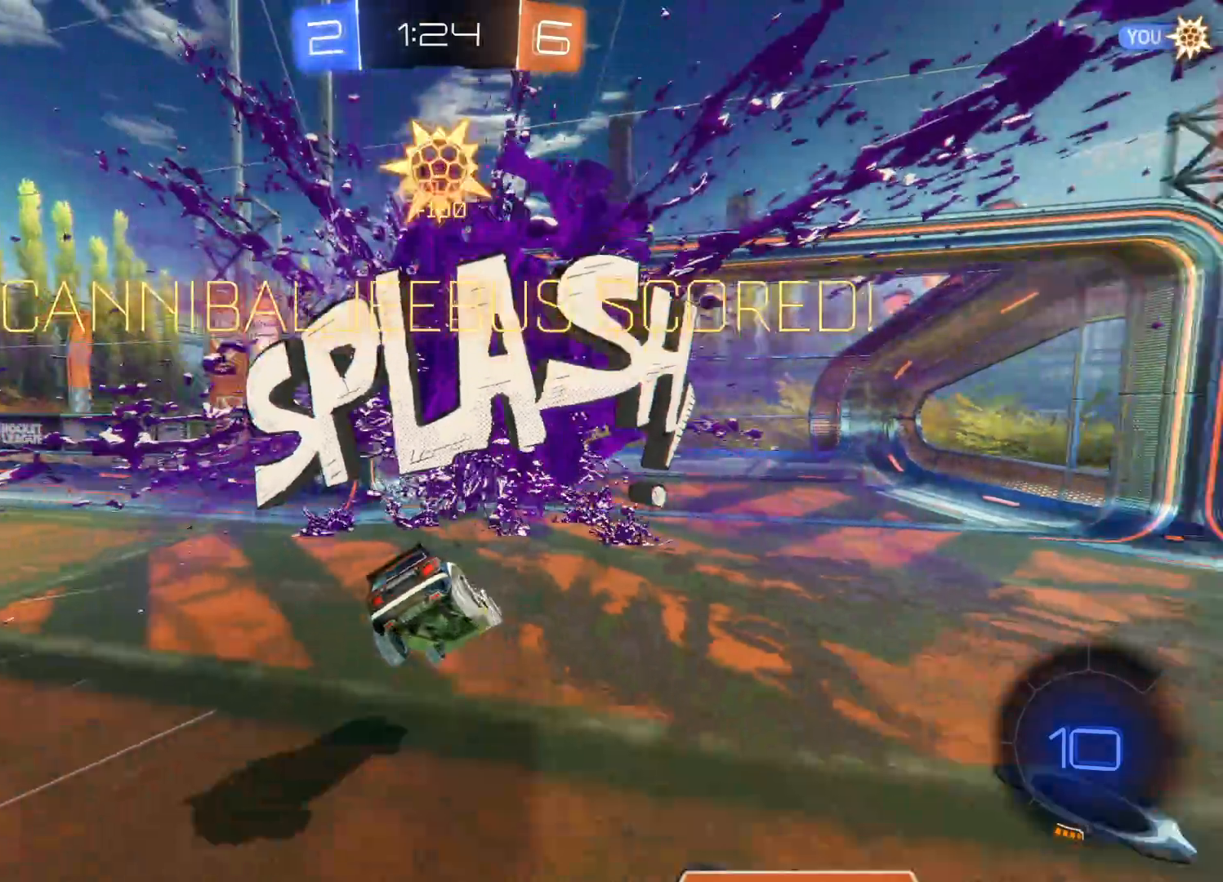
{"buttons": [], "left_stick": "center", "right_stick": "center", "events": []}
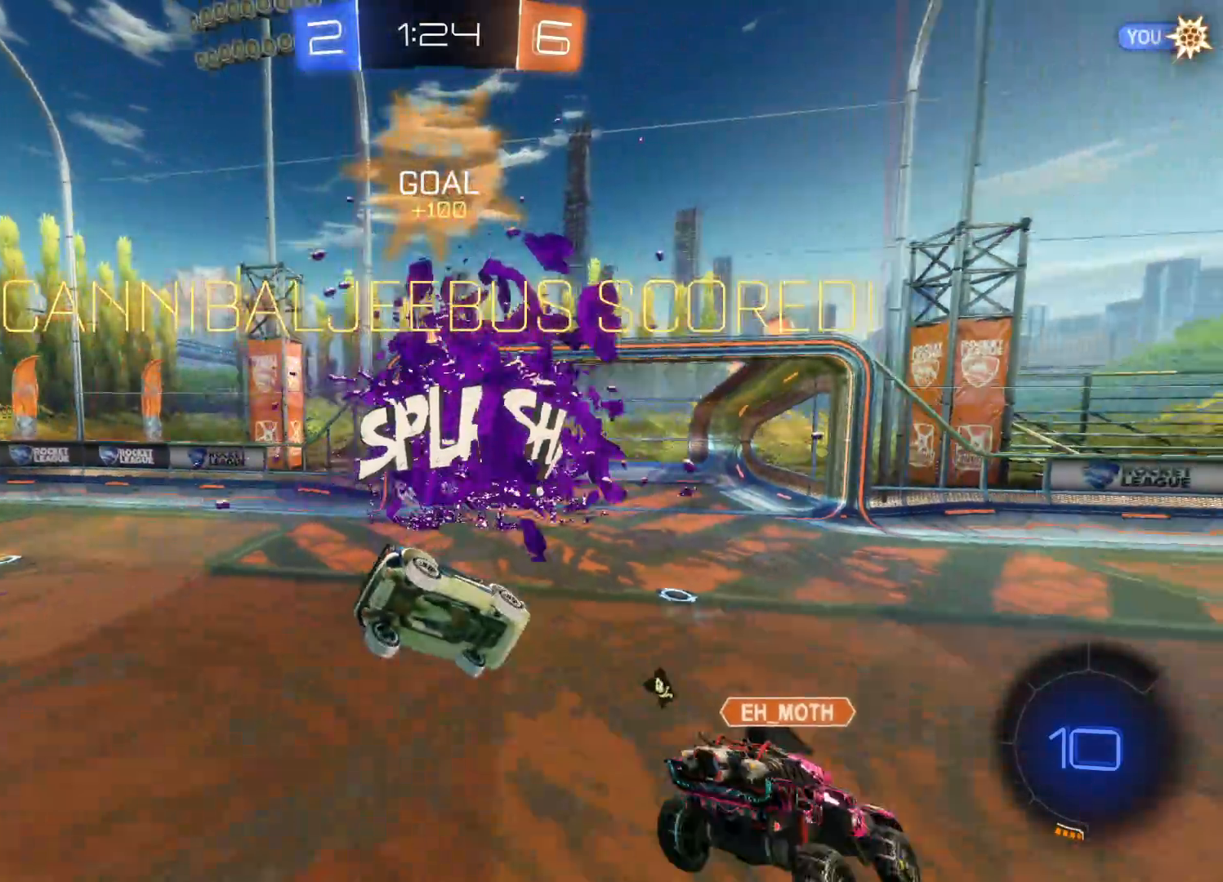
{"buttons": [], "left_stick": "right", "right_stick": "center", "events": [[167, "left_stick", "right"]]}
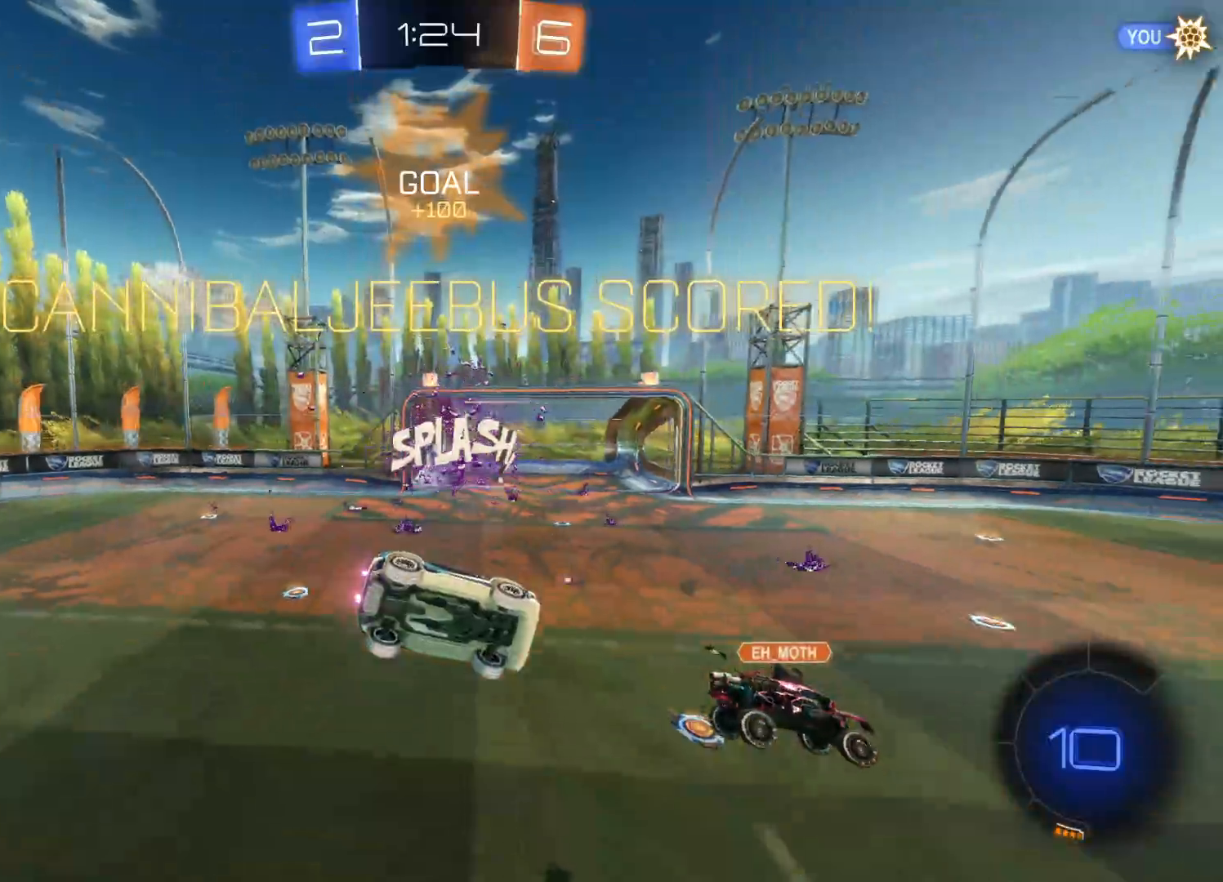
{"buttons": [], "left_stick": "center", "right_stick": "center", "events": [[400, "left_stick", "center"]]}